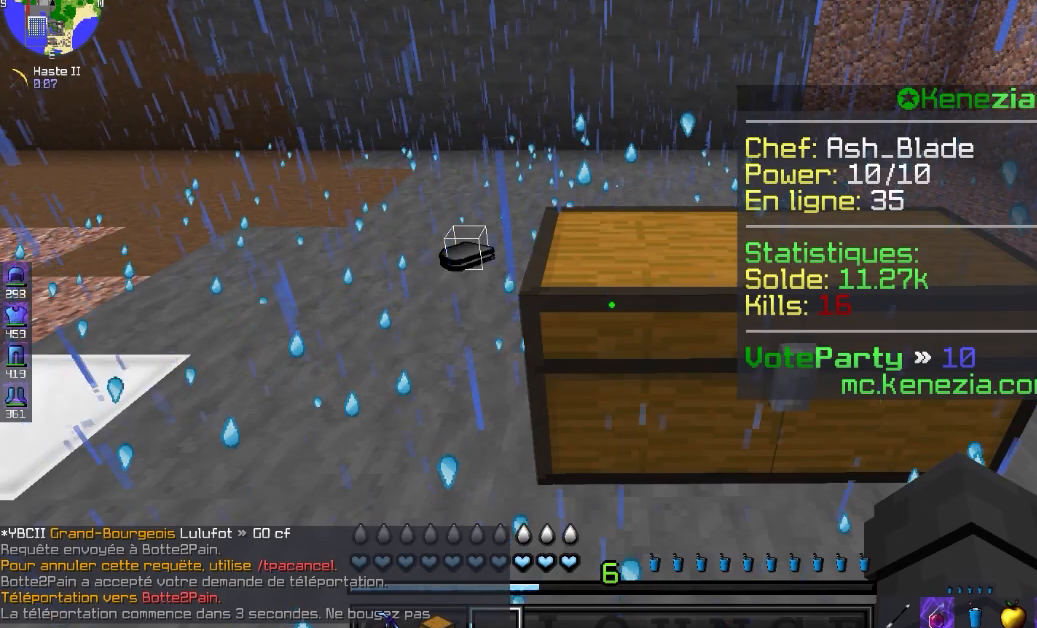
Gameplay with keyboard and mouse; each line is a JSON object with the keys and mouse buttons held at the frame after it. "events" lists presses ("down") and releases ("up") of "d", "q", "s", "space", "z", "mouse_left" and "mouse_right" between this image and that frame as [ms after this image, input, new state], when the widget could be followed in between. "mouse_left", "mouse_right" = the "left", "right" buttons of the "mouse" list. No other keys are recorded. Fast repeated clicks can show as one long hold. Mouse movement is not recorded.
{"keys": [], "mouse": [], "events": []}
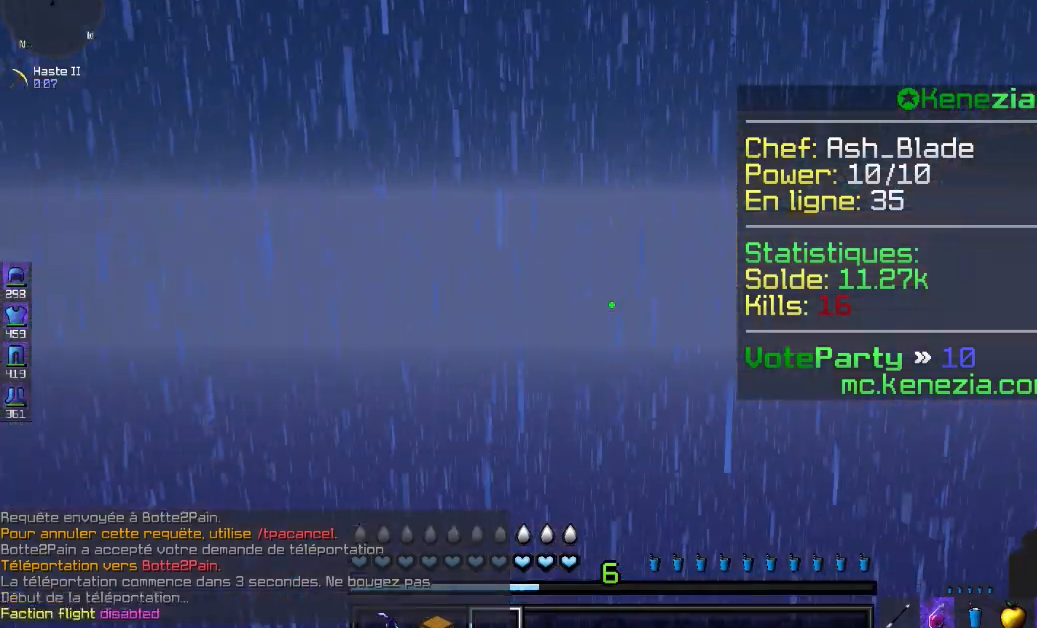
{"keys": [], "mouse": [], "events": []}
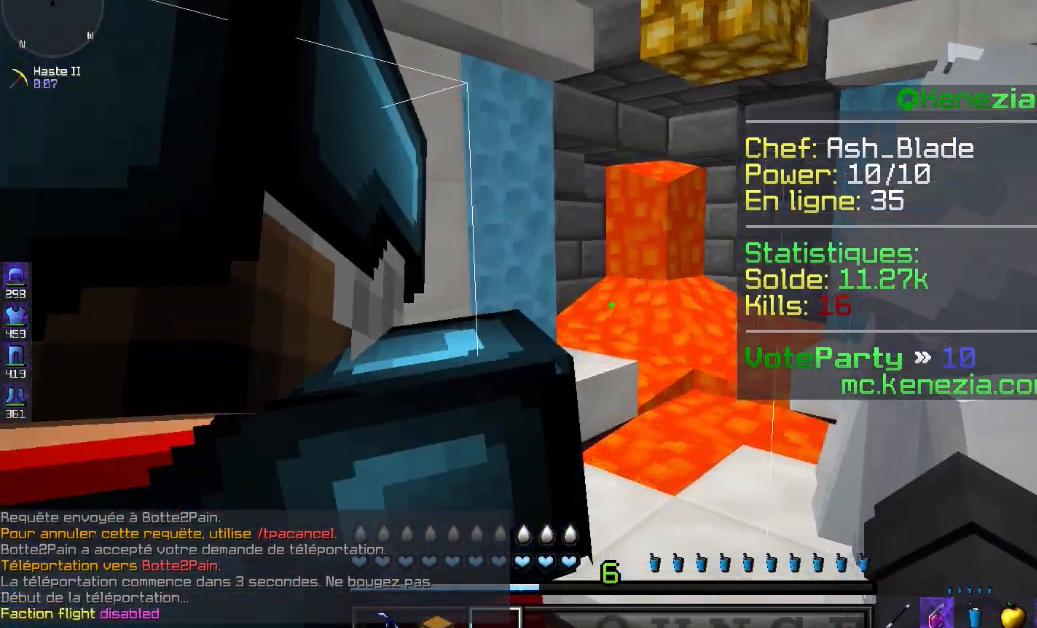
{"keys": [], "mouse": [], "events": []}
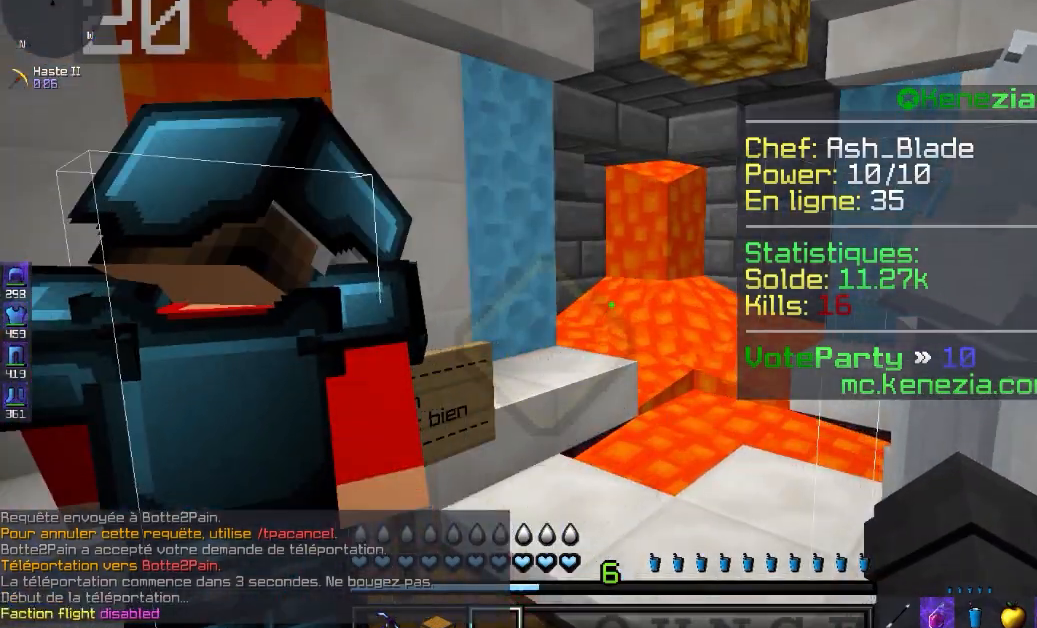
{"keys": [], "mouse": [], "events": []}
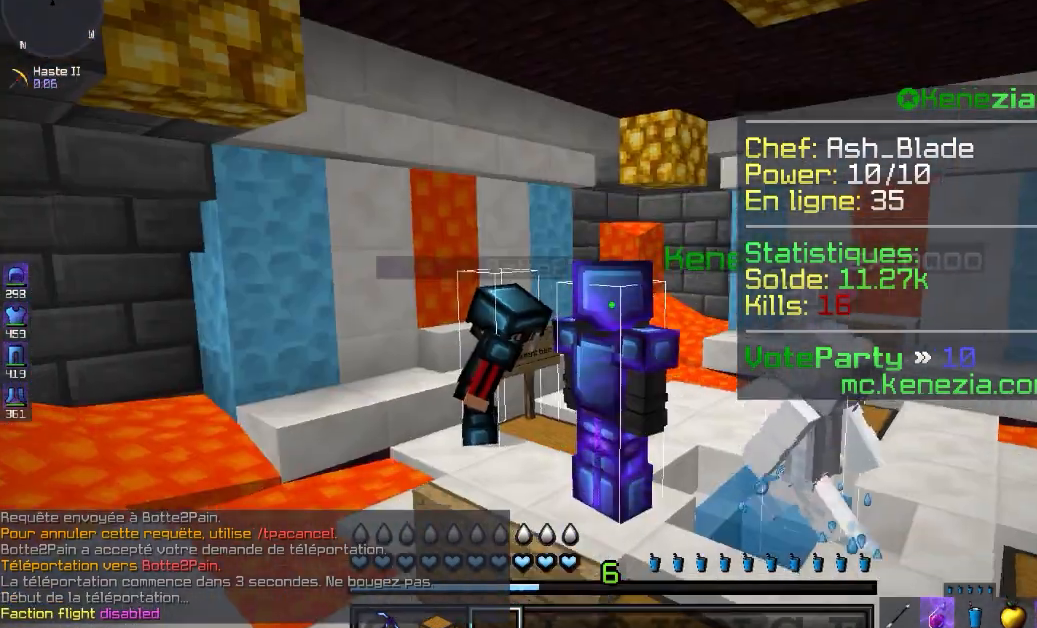
{"keys": [], "mouse": [], "events": []}
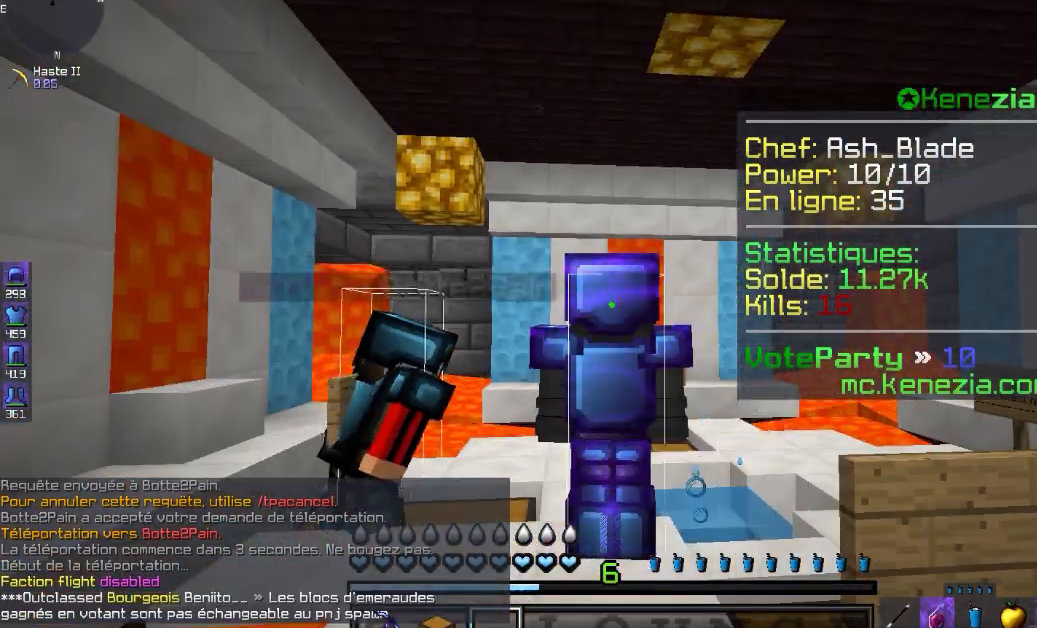
{"keys": [], "mouse": [], "events": [[100, "d", "down"], [360, "d", "up"]]}
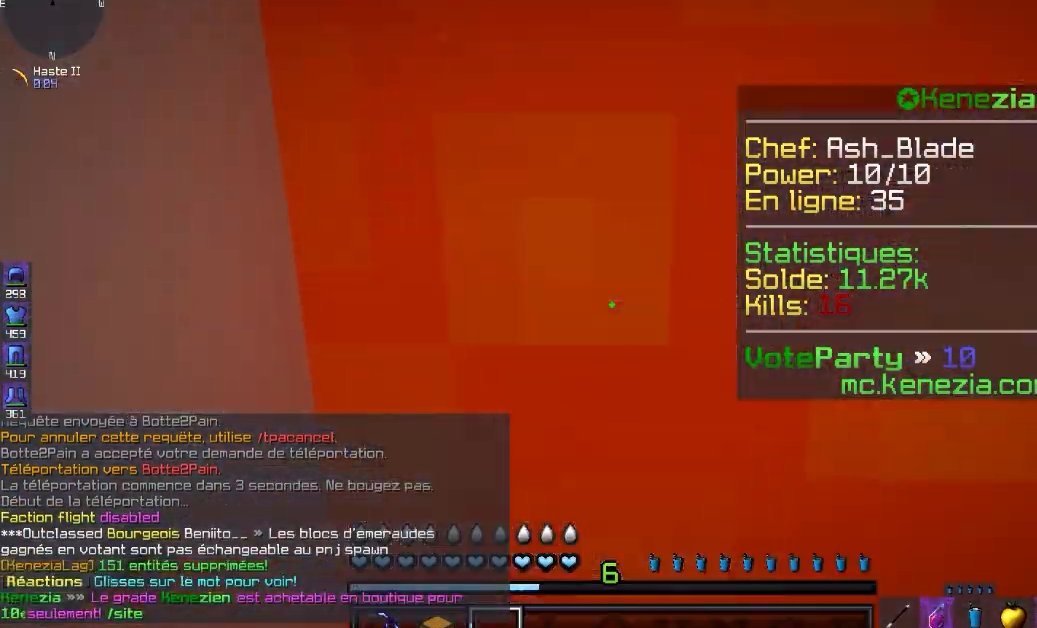
{"keys": ["d", "z"], "mouse": [], "events": [[200, "d", "down"], [480, "z", "down"]]}
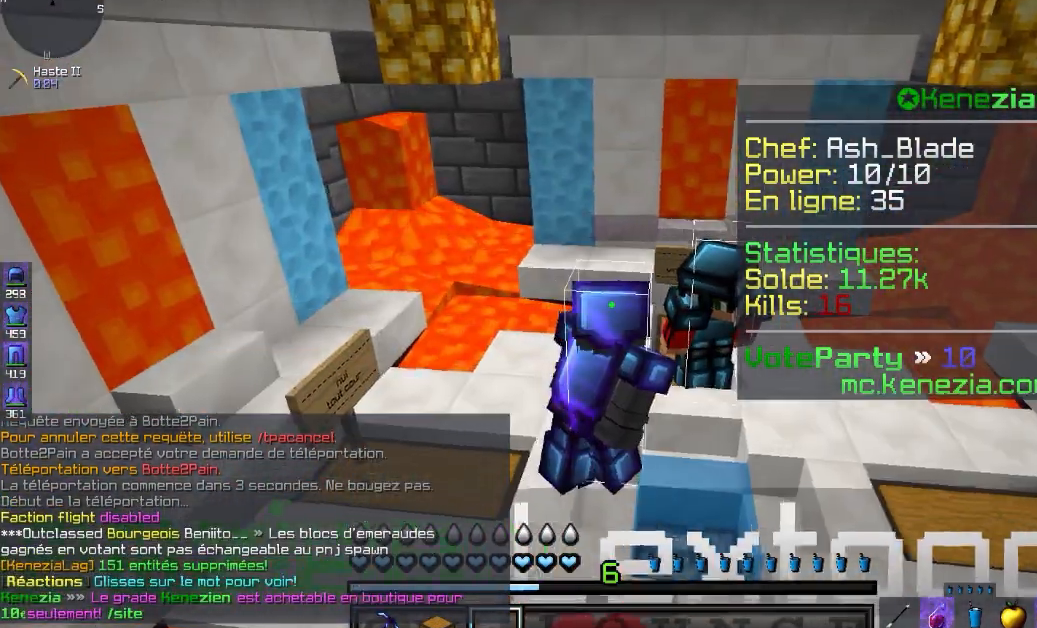
{"keys": ["q", "z"], "mouse": [], "events": [[460, "d", "up"], [500, "q", "down"]]}
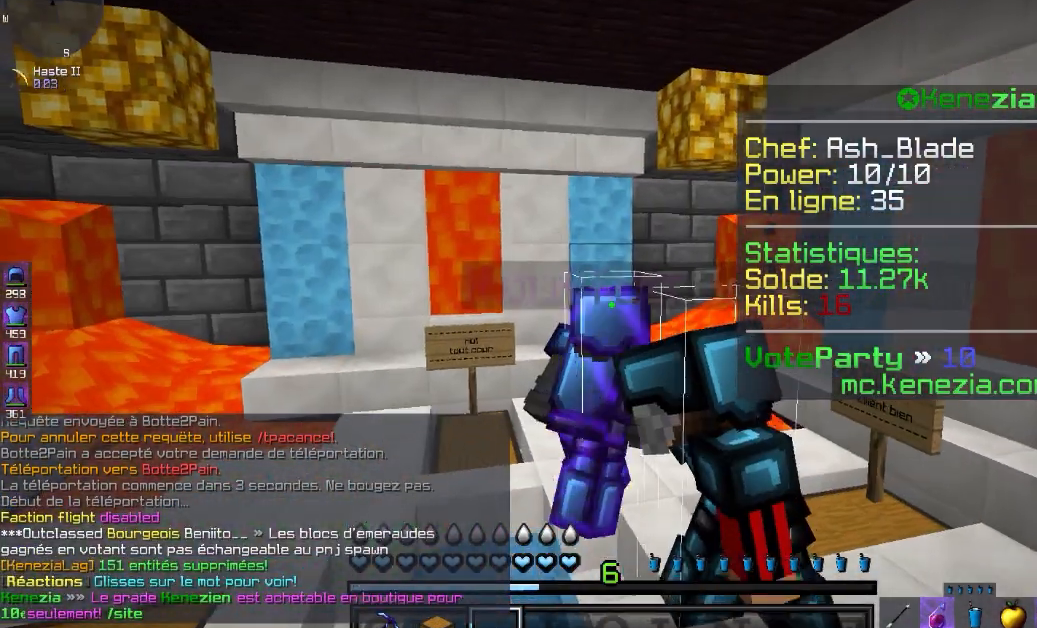
{"keys": ["q"], "mouse": [], "events": [[180, "z", "up"]]}
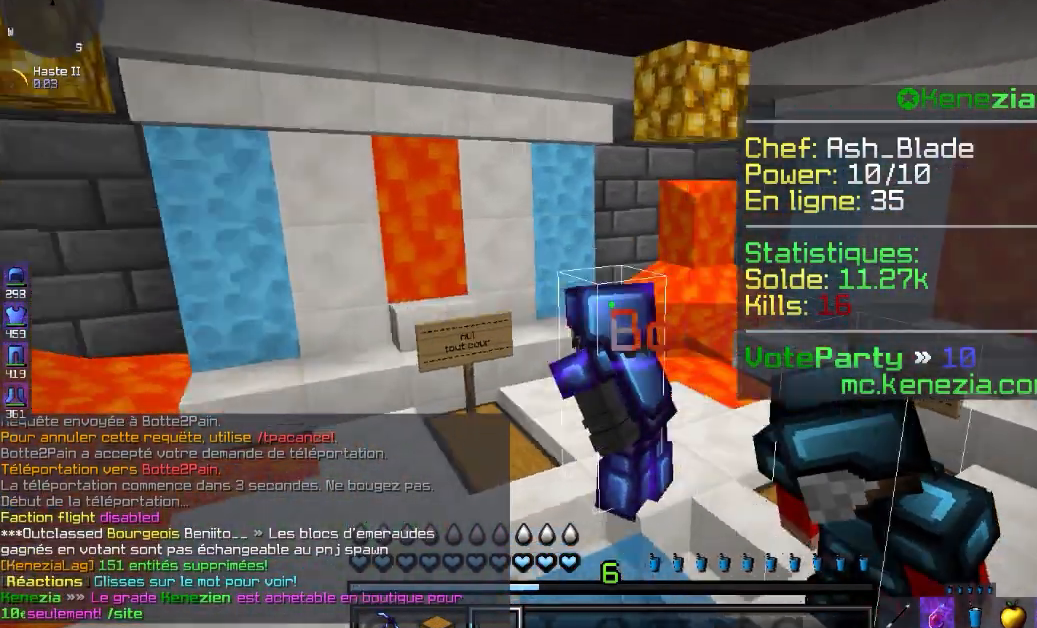
{"keys": ["d"], "mouse": [], "events": [[20, "q", "up"], [100, "q", "down"], [320, "q", "up"], [360, "d", "down"]]}
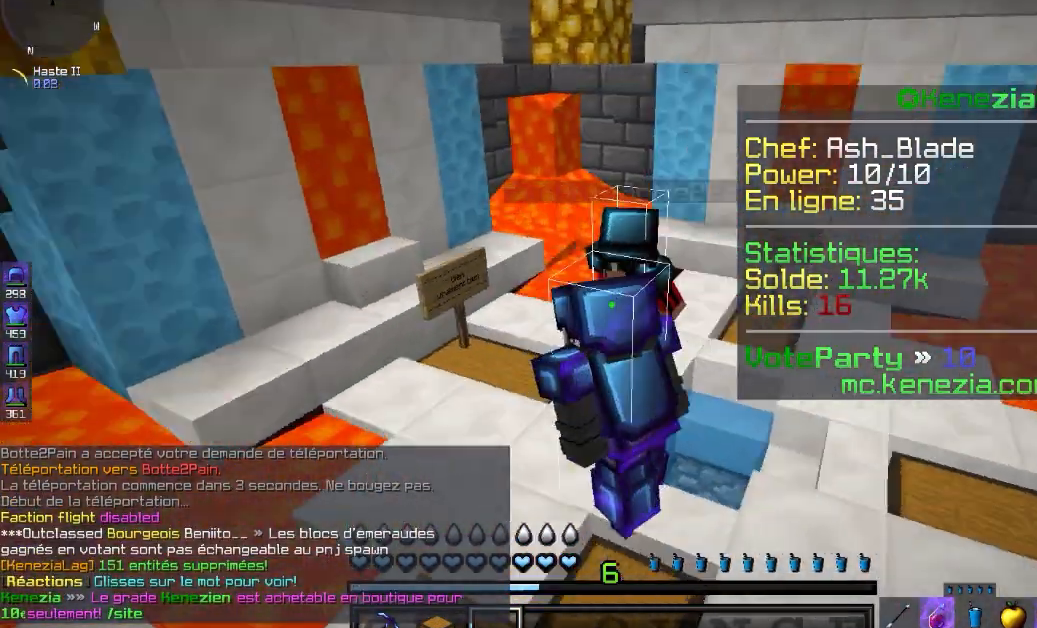
{"keys": ["d"], "mouse": [], "events": [[60, "s", "down"], [380, "s", "up"]]}
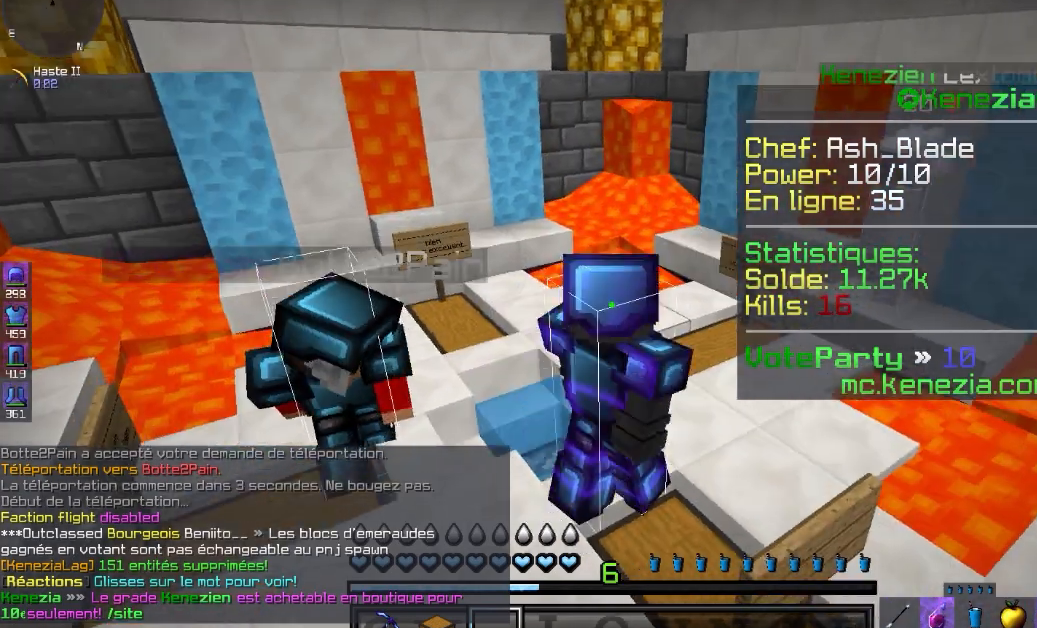
{"keys": ["q", "z"], "mouse": [], "events": [[20, "z", "down"], [360, "q", "down"], [420, "d", "up"]]}
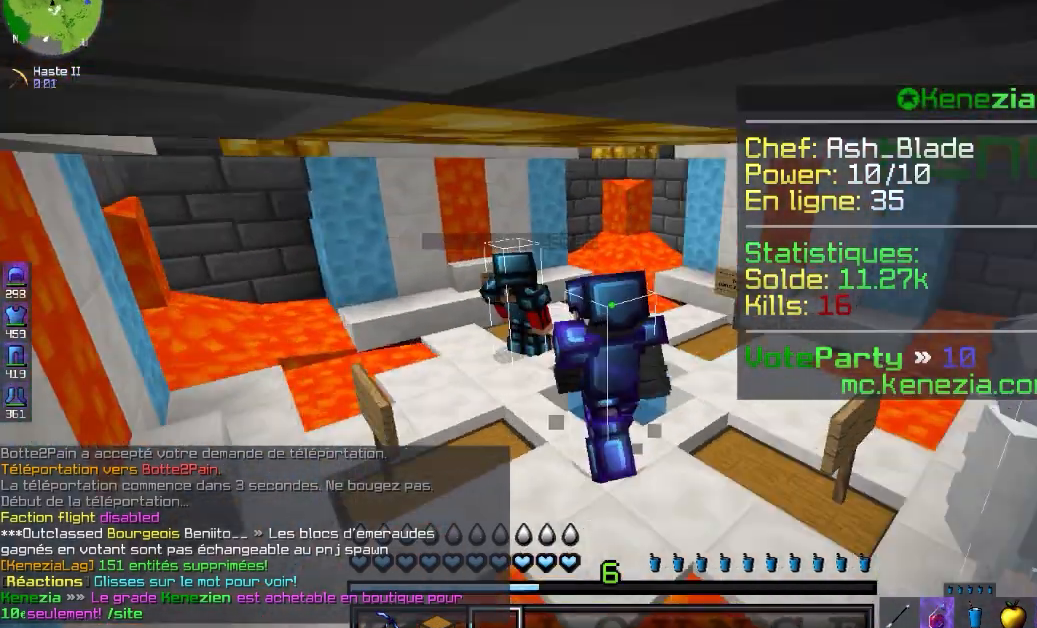
{"keys": [], "mouse": [], "events": [[80, "q", "up"], [120, "z", "up"]]}
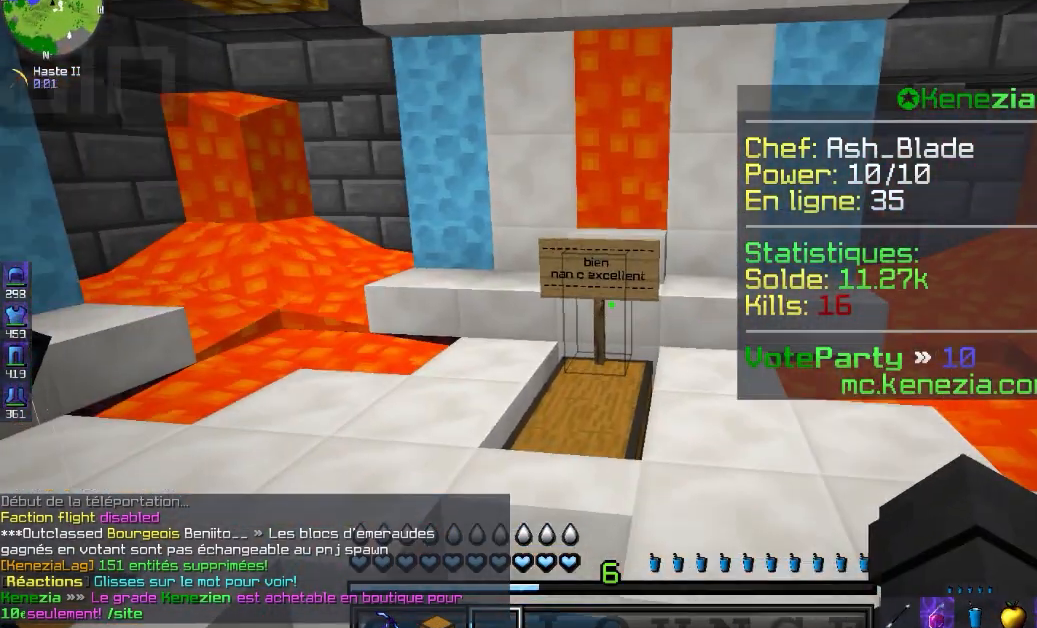
{"keys": [], "mouse": [], "events": []}
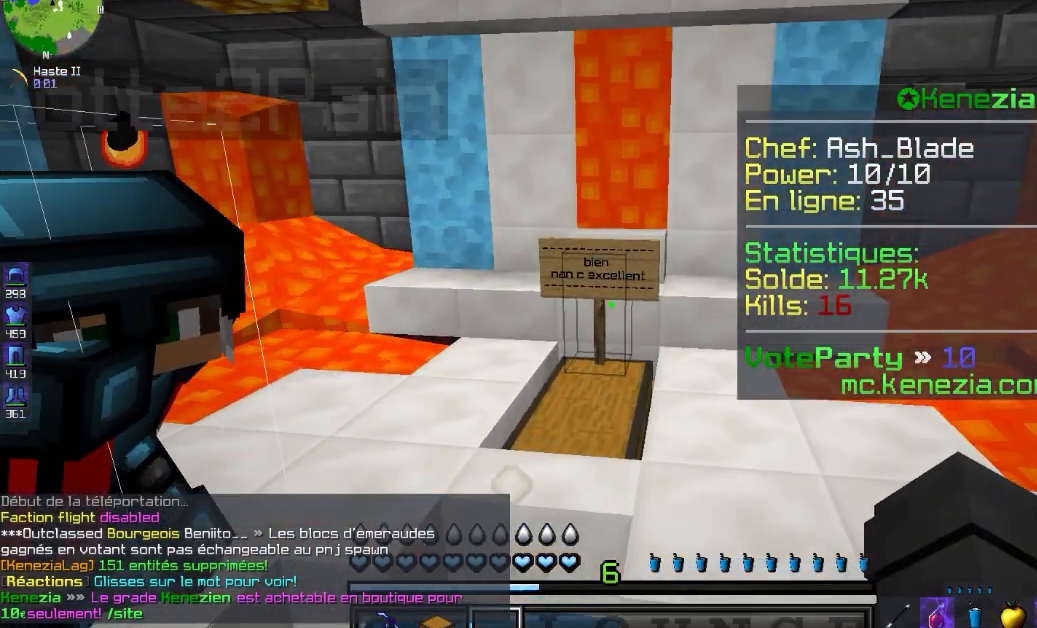
{"keys": [], "mouse": [], "events": []}
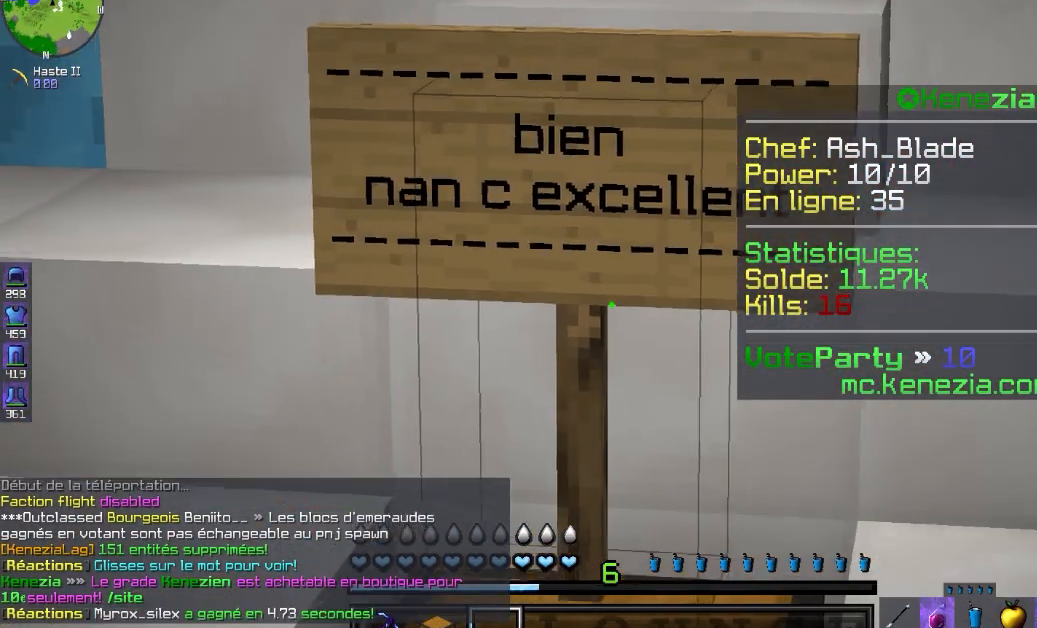
{"keys": [], "mouse": [], "events": []}
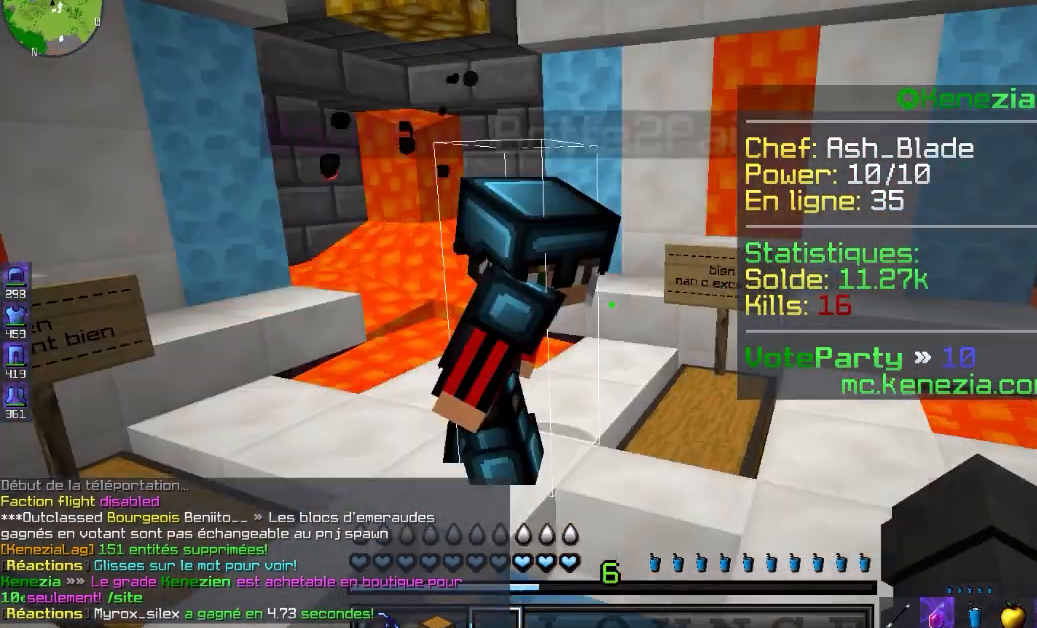
{"keys": [], "mouse": [], "events": [[20, "d", "down"], [340, "d", "up"]]}
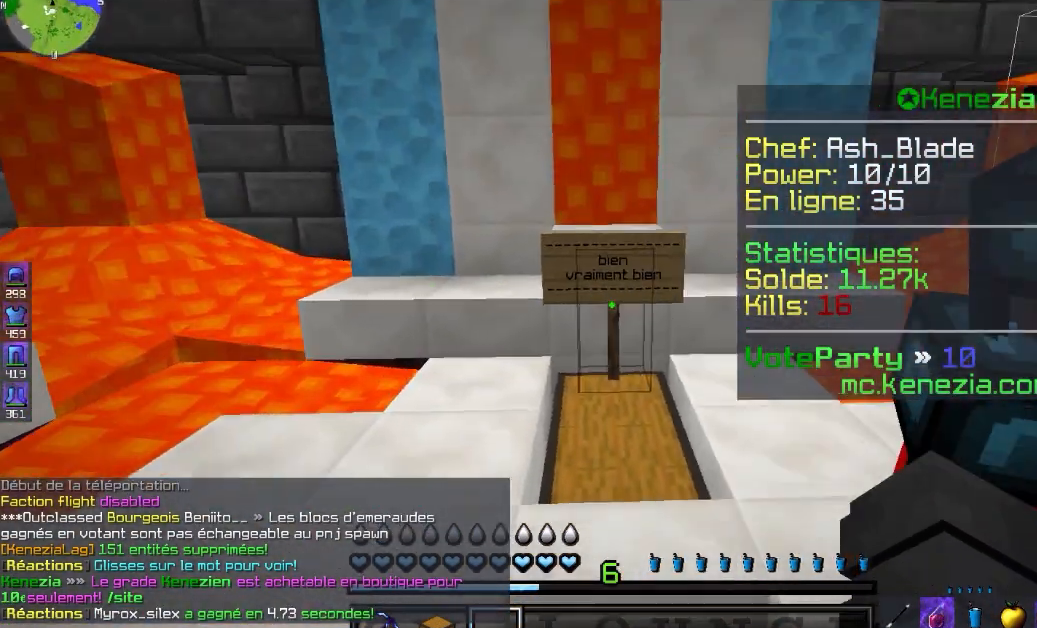
{"keys": [], "mouse": [], "events": []}